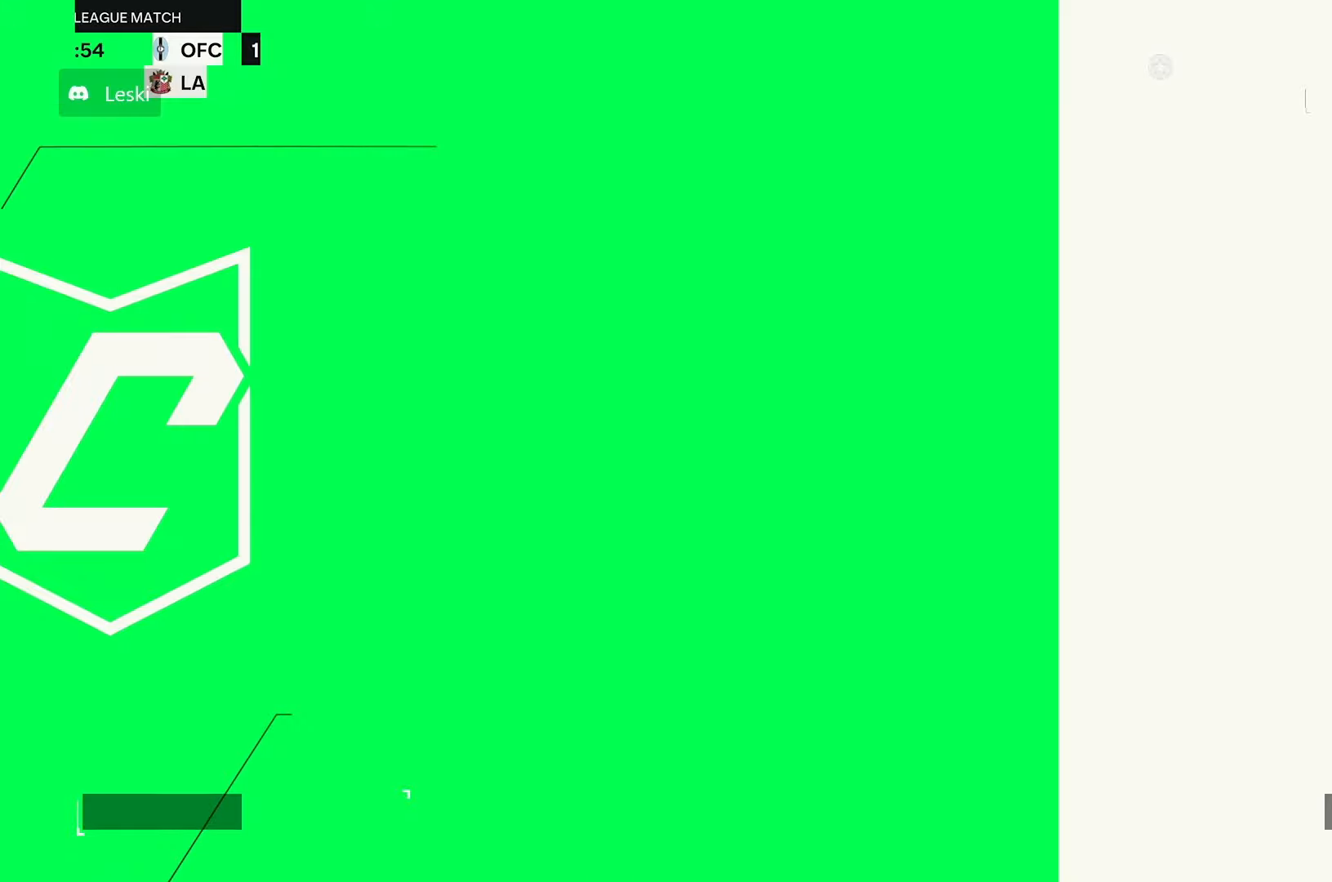
Gameplay with a controller (Xbox layout); each line is a JSON object with the inputs held at the frame after it (dt_ms = milliseconds from this image to that frame). "events" lists button and stick changes between this image and that frame as [ms after this image, input, new state], when the widget could be followed in between. Not read: L3 R3.
{"dt_ms": 500, "buttons": [], "left_stick": "center", "right_stick": "center", "events": []}
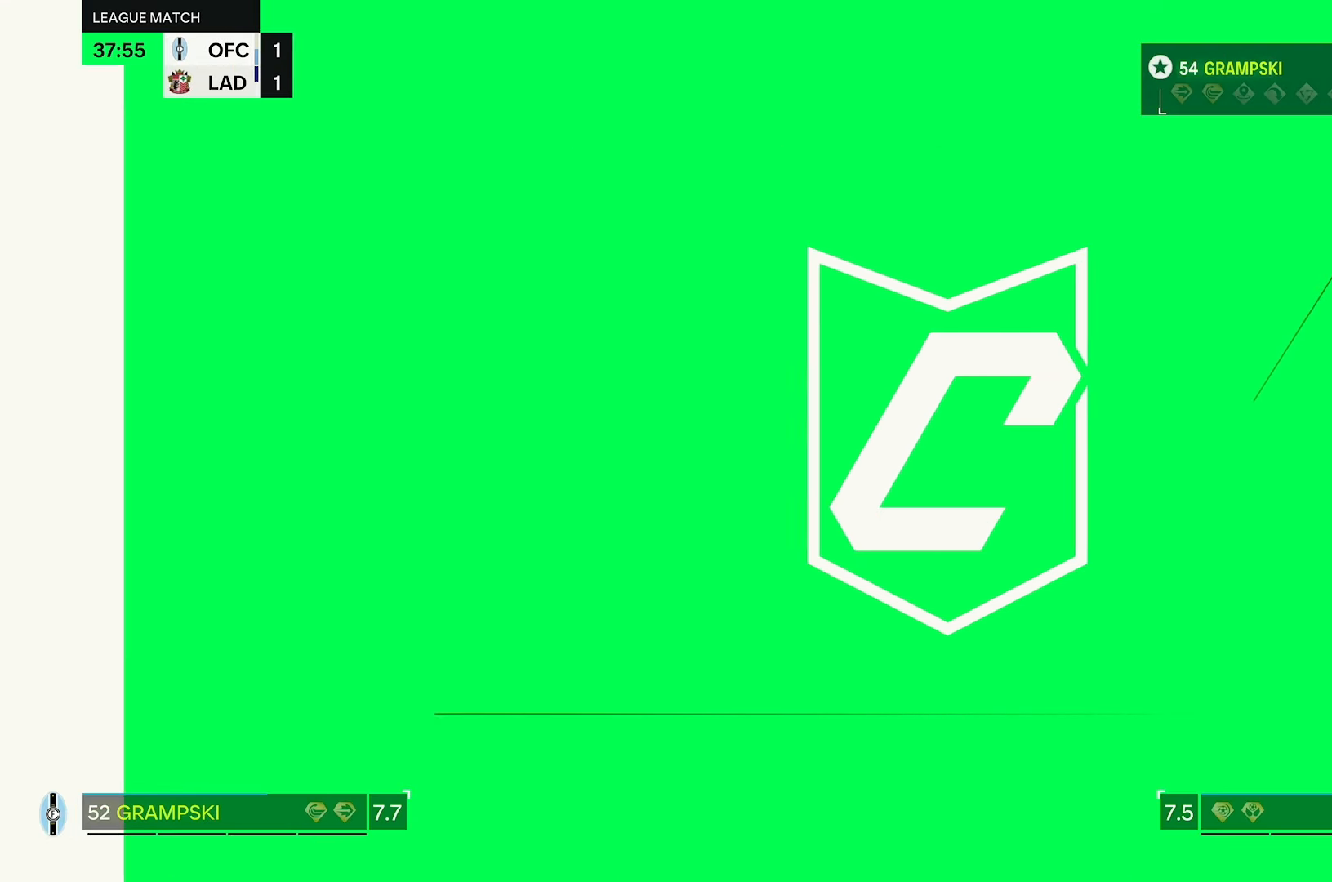
{"dt_ms": 500, "buttons": [], "left_stick": "up-left", "right_stick": "center", "events": [[467, "left_stick", "up-left"]]}
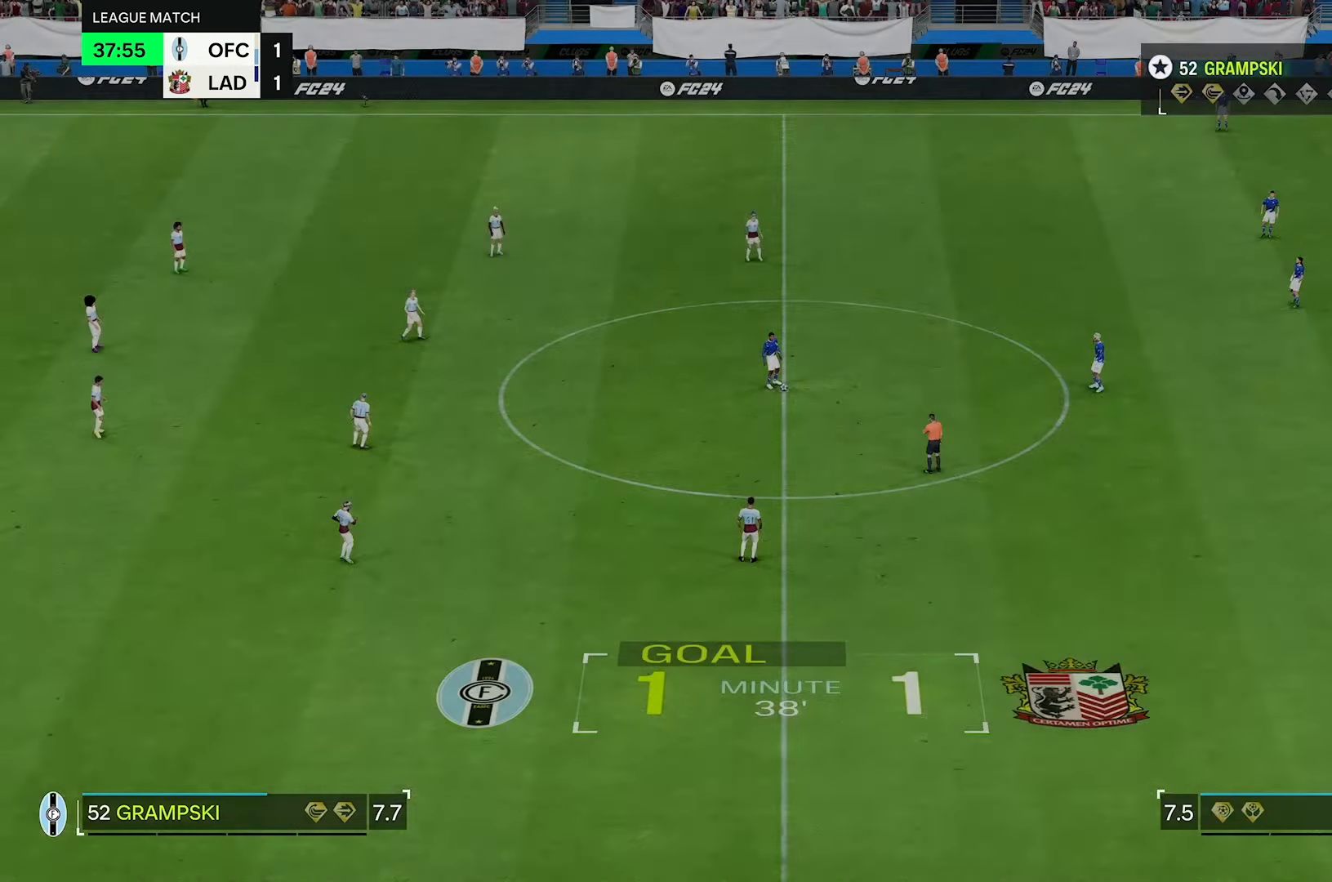
{"dt_ms": 500, "buttons": [], "left_stick": "up-left", "right_stick": "center", "events": []}
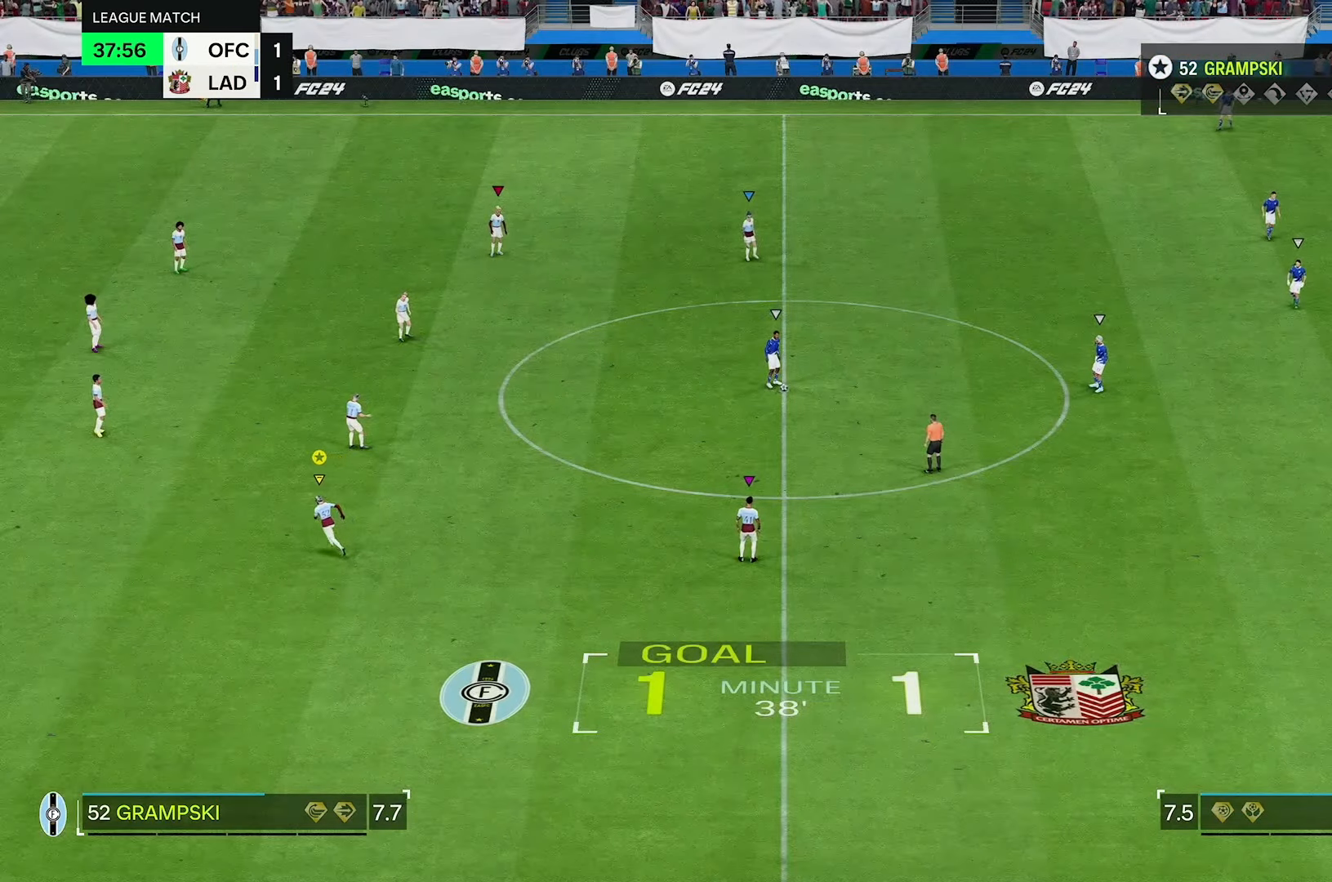
{"dt_ms": 500, "buttons": ["L2"], "left_stick": "left", "right_stick": "center", "events": [[117, "L2", "down"], [117, "left_stick", "center"], [384, "left_stick", "left"]]}
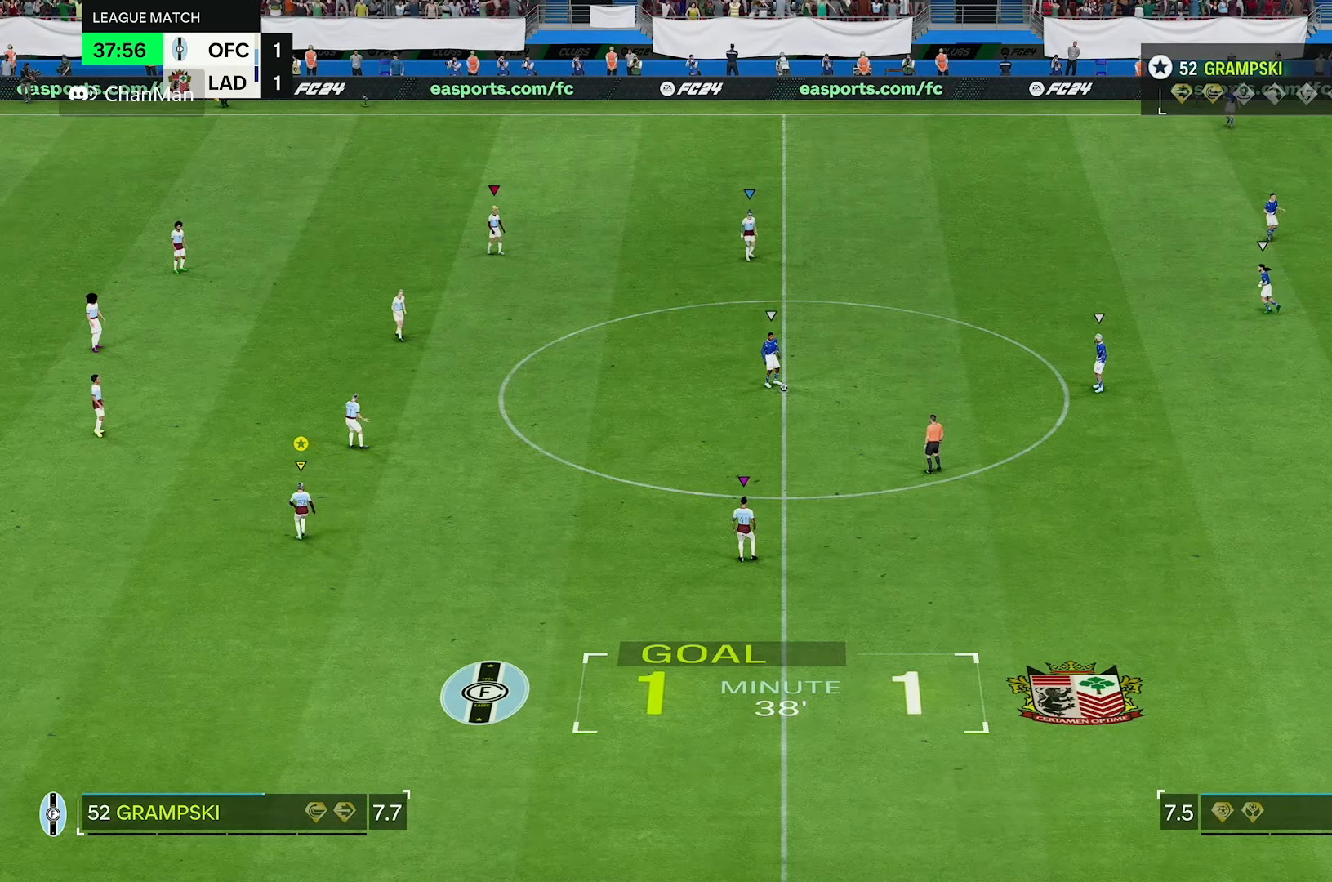
{"dt_ms": 500, "buttons": [], "left_stick": "up", "right_stick": "center", "events": [[34, "L2", "up"], [350, "left_stick", "up-left"], [450, "left_stick", "up"]]}
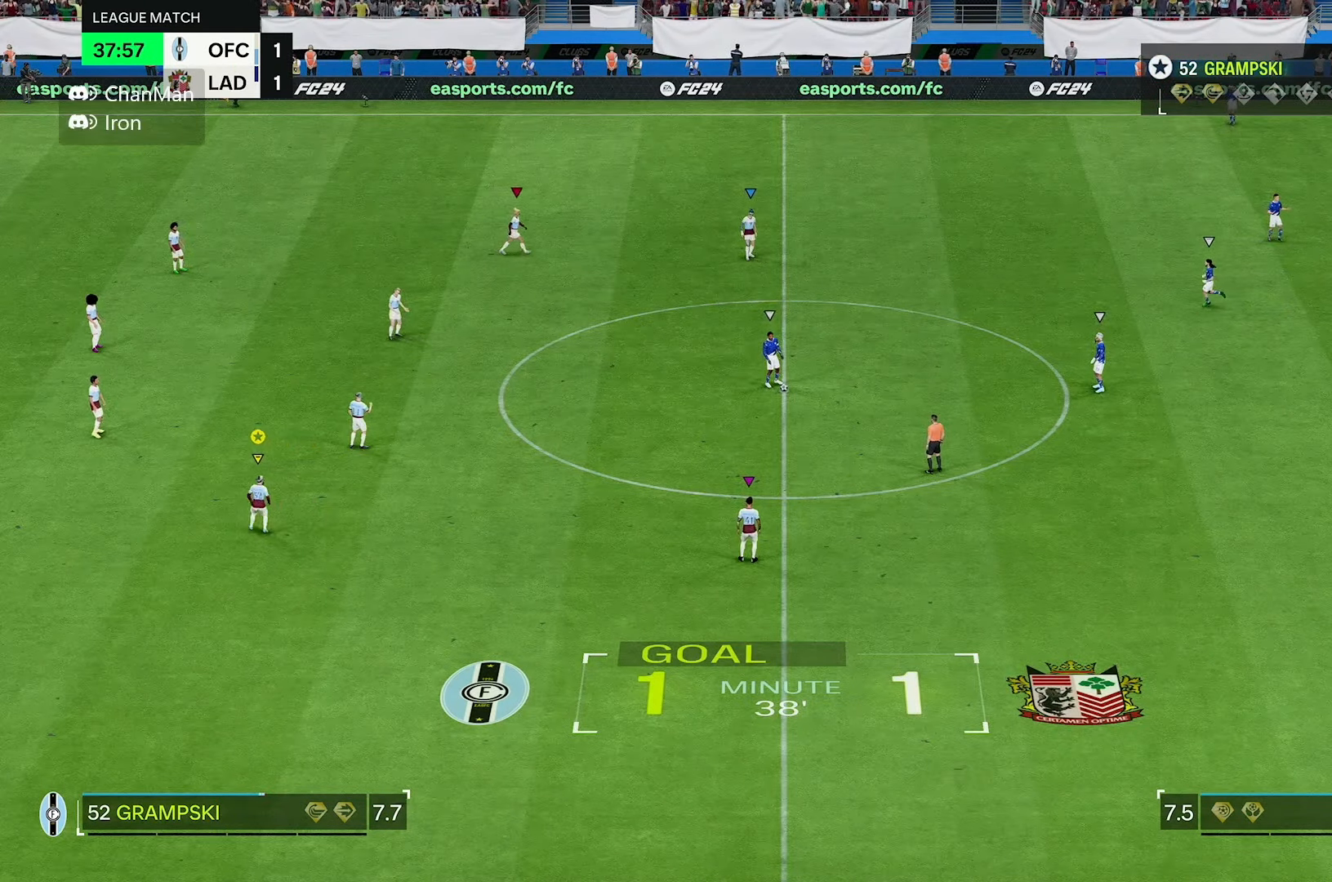
{"dt_ms": 500, "buttons": ["L2"], "left_stick": "right", "right_stick": "center", "events": [[84, "left_stick", "up-right"], [350, "left_stick", "right"], [434, "L2", "down"]]}
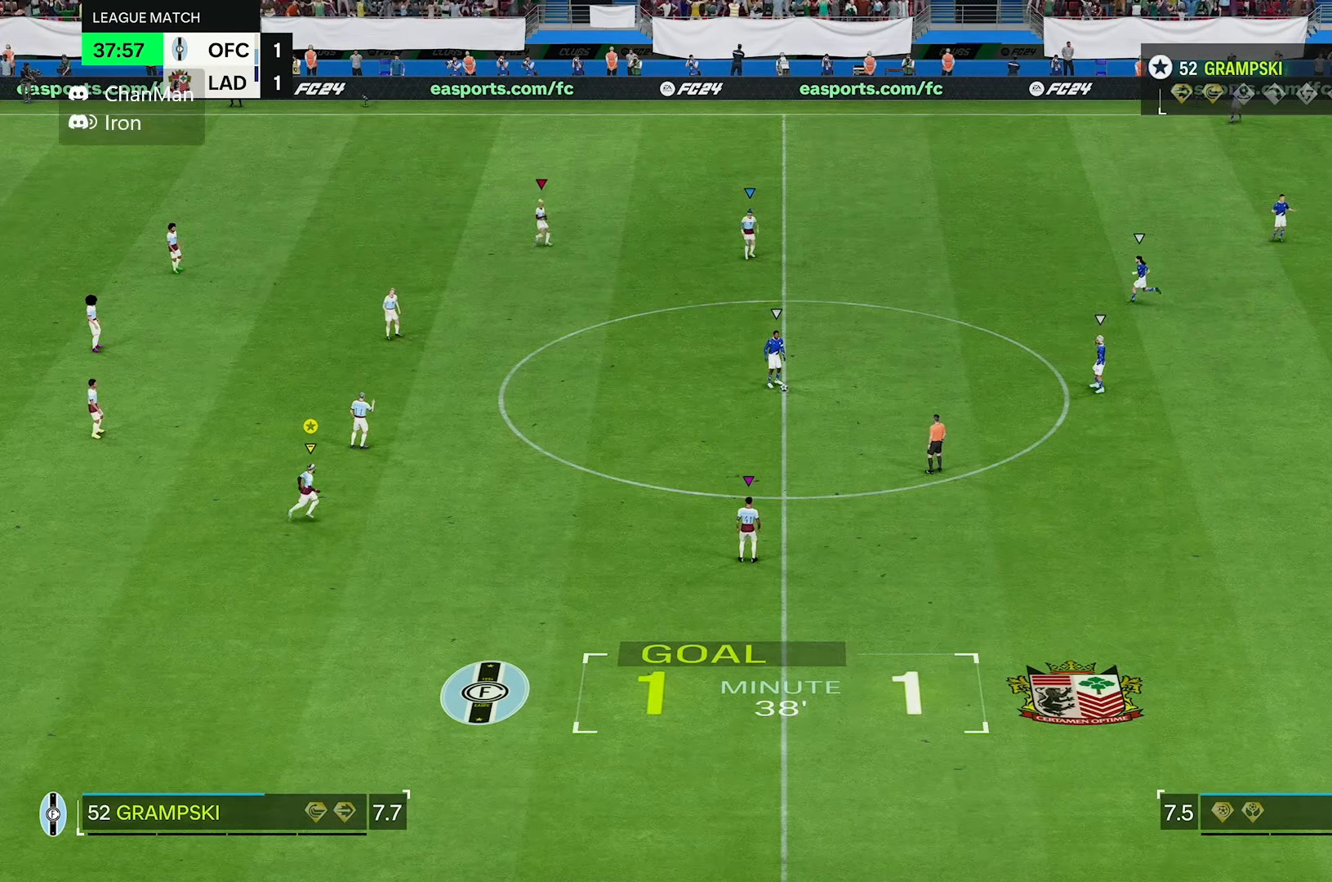
{"dt_ms": 500, "buttons": [], "left_stick": "right", "right_stick": "center", "events": [[217, "L2", "up"]]}
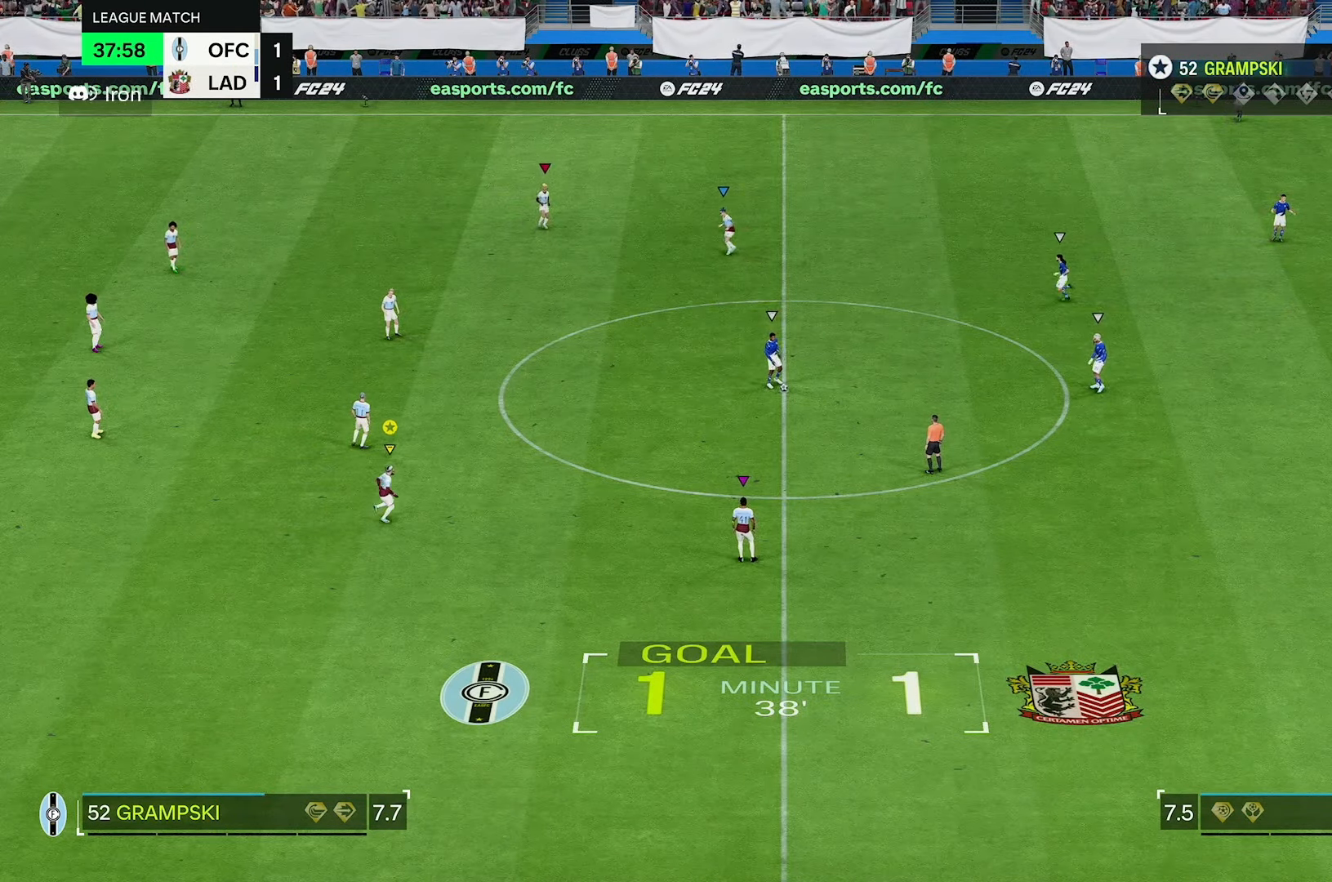
{"dt_ms": 500, "buttons": [], "left_stick": "right", "right_stick": "center", "events": []}
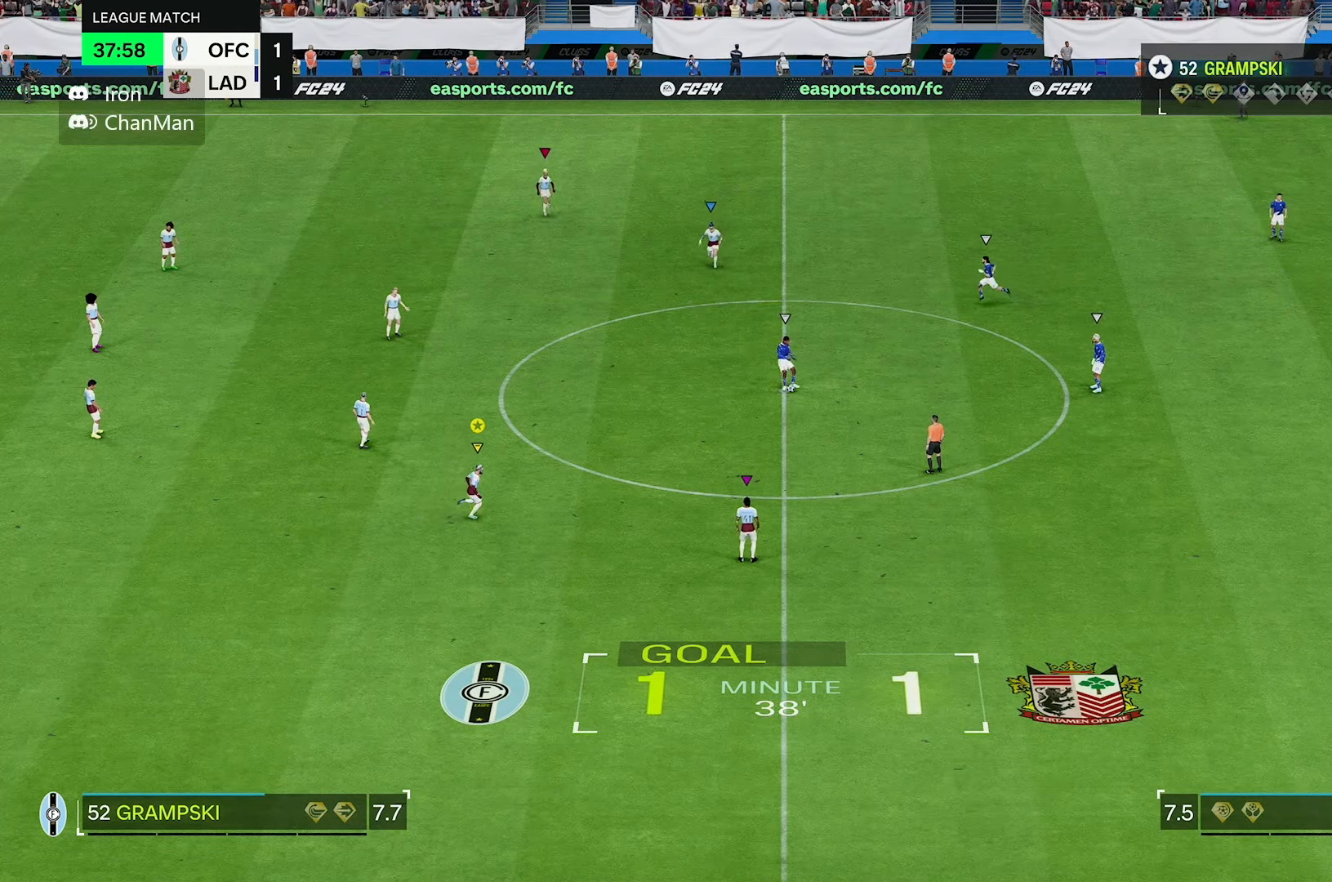
{"dt_ms": 500, "buttons": ["R2"], "left_stick": "right", "right_stick": "center", "events": [[17, "R2", "down"]]}
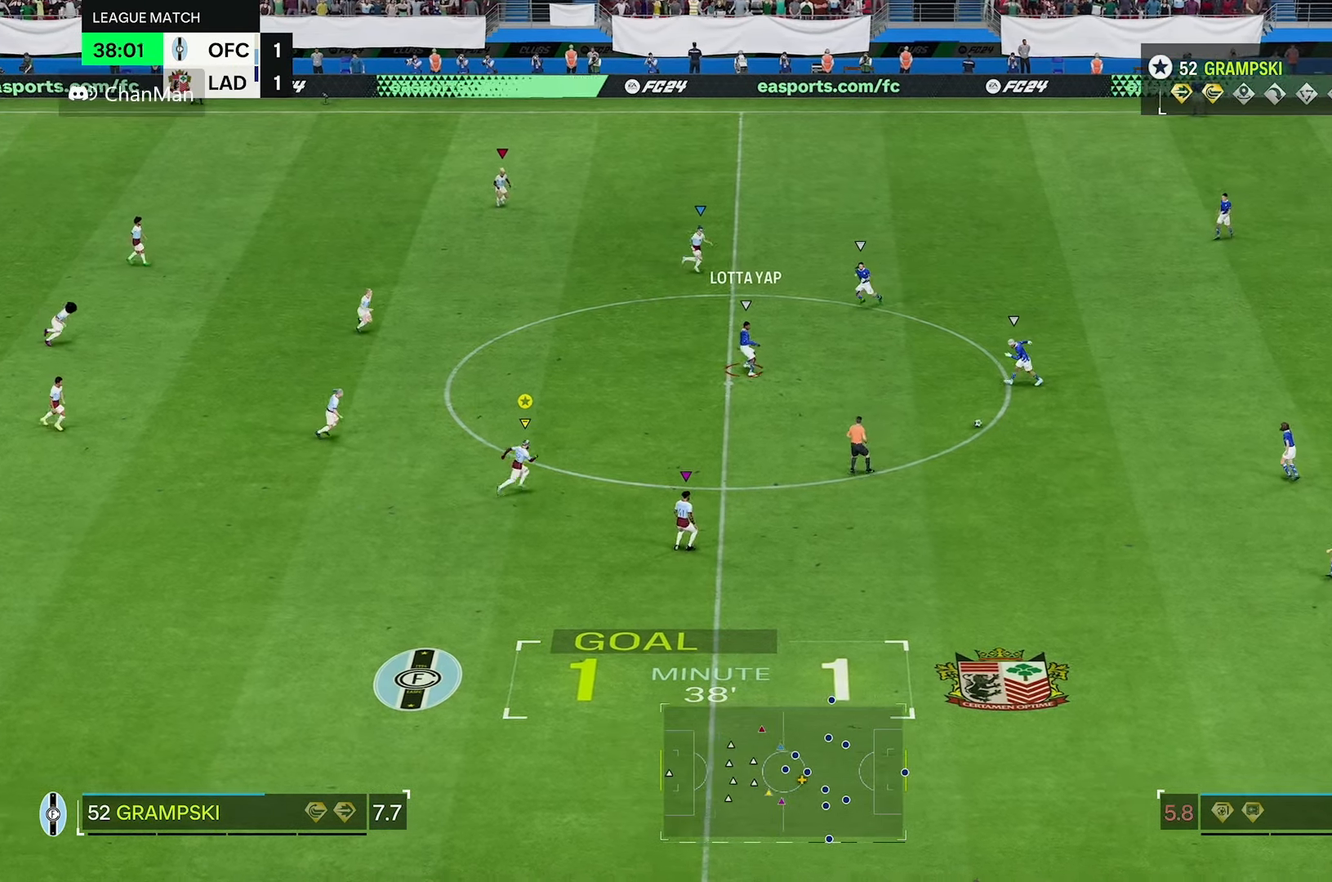
{"dt_ms": 500, "buttons": ["R2"], "left_stick": "right", "right_stick": "center", "events": []}
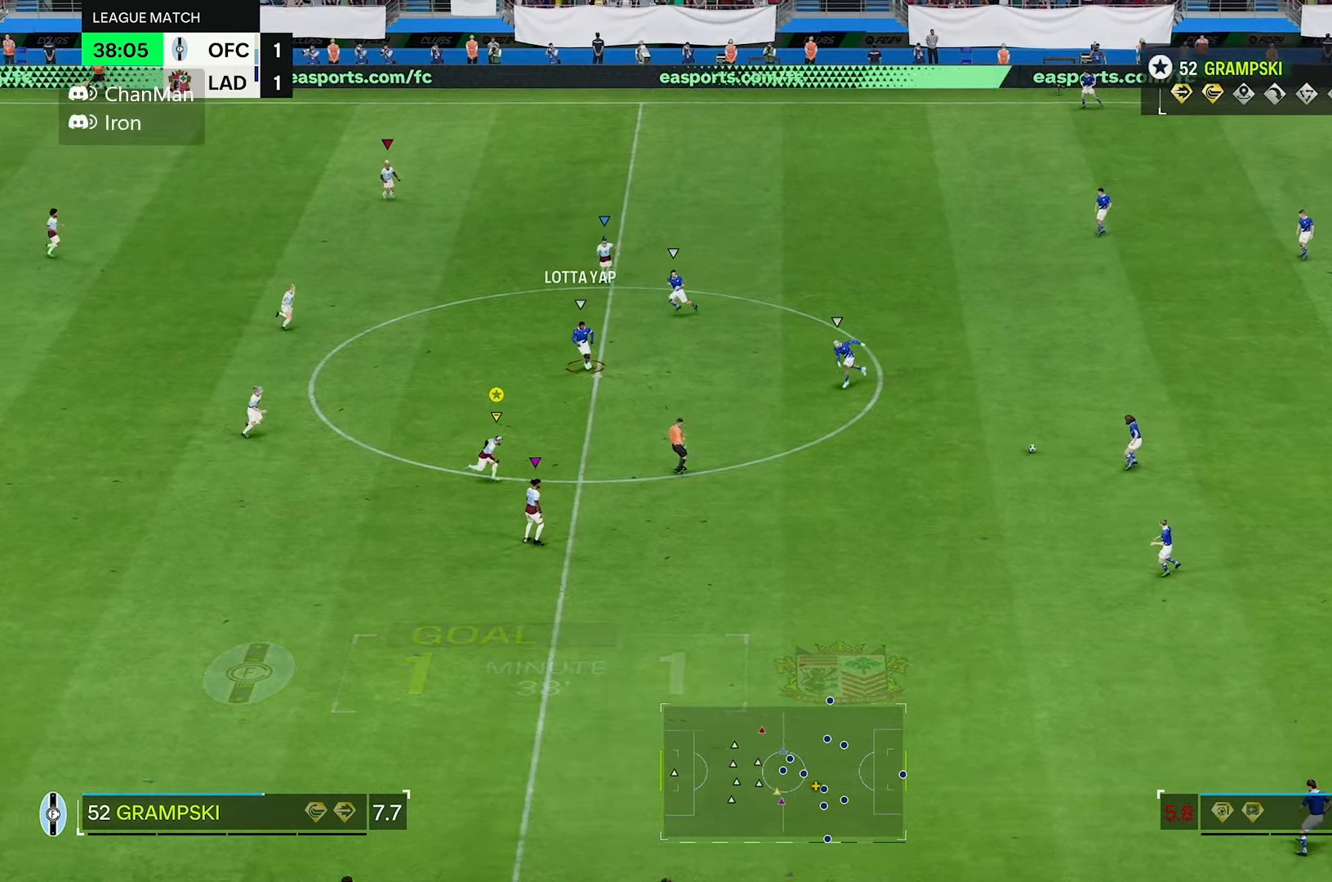
{"dt_ms": 500, "buttons": ["R2"], "left_stick": "down-right", "right_stick": "center", "events": [[150, "left_stick", "down-right"]]}
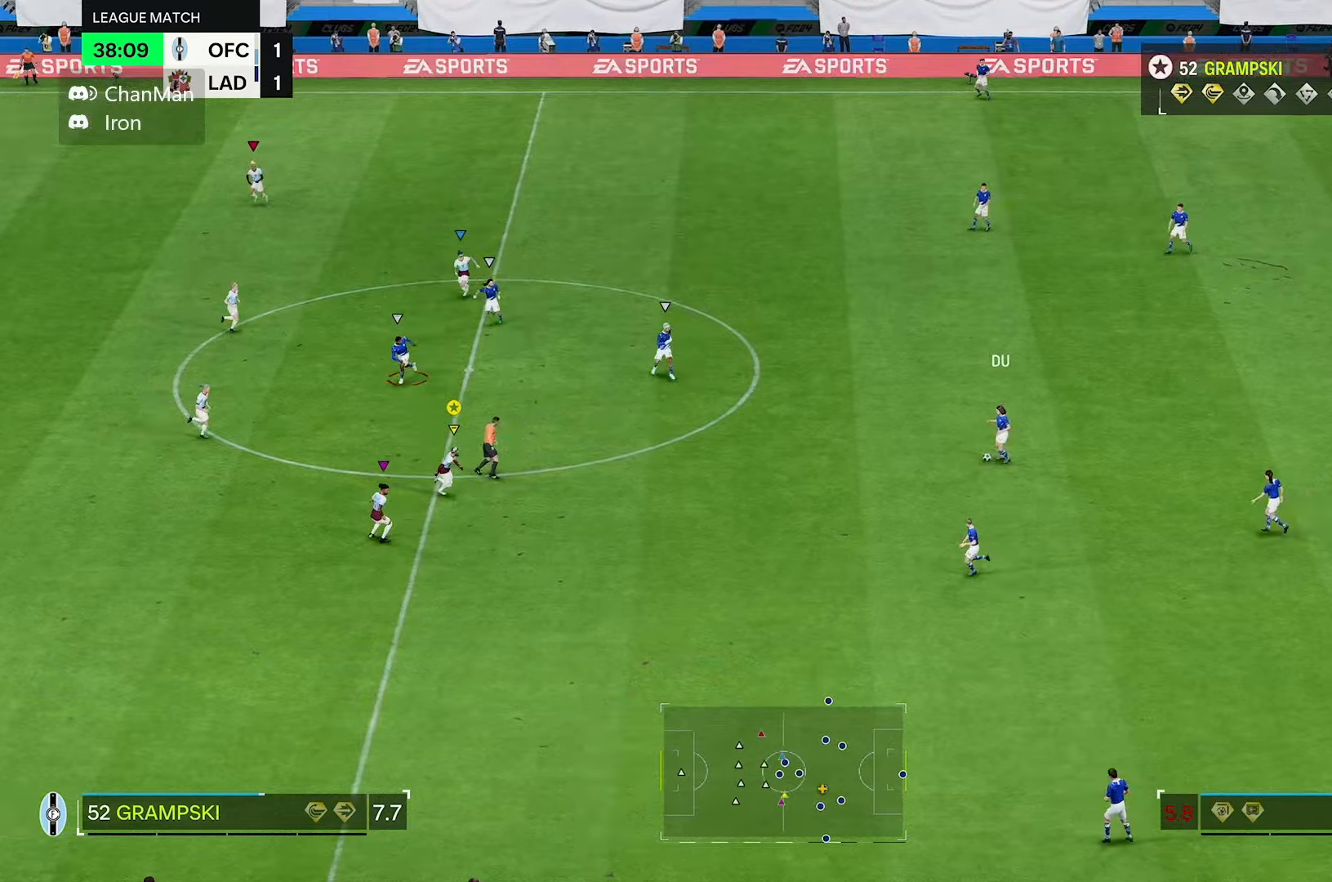
{"dt_ms": 500, "buttons": ["R2"], "left_stick": "right", "right_stick": "center", "events": [[450, "left_stick", "right"]]}
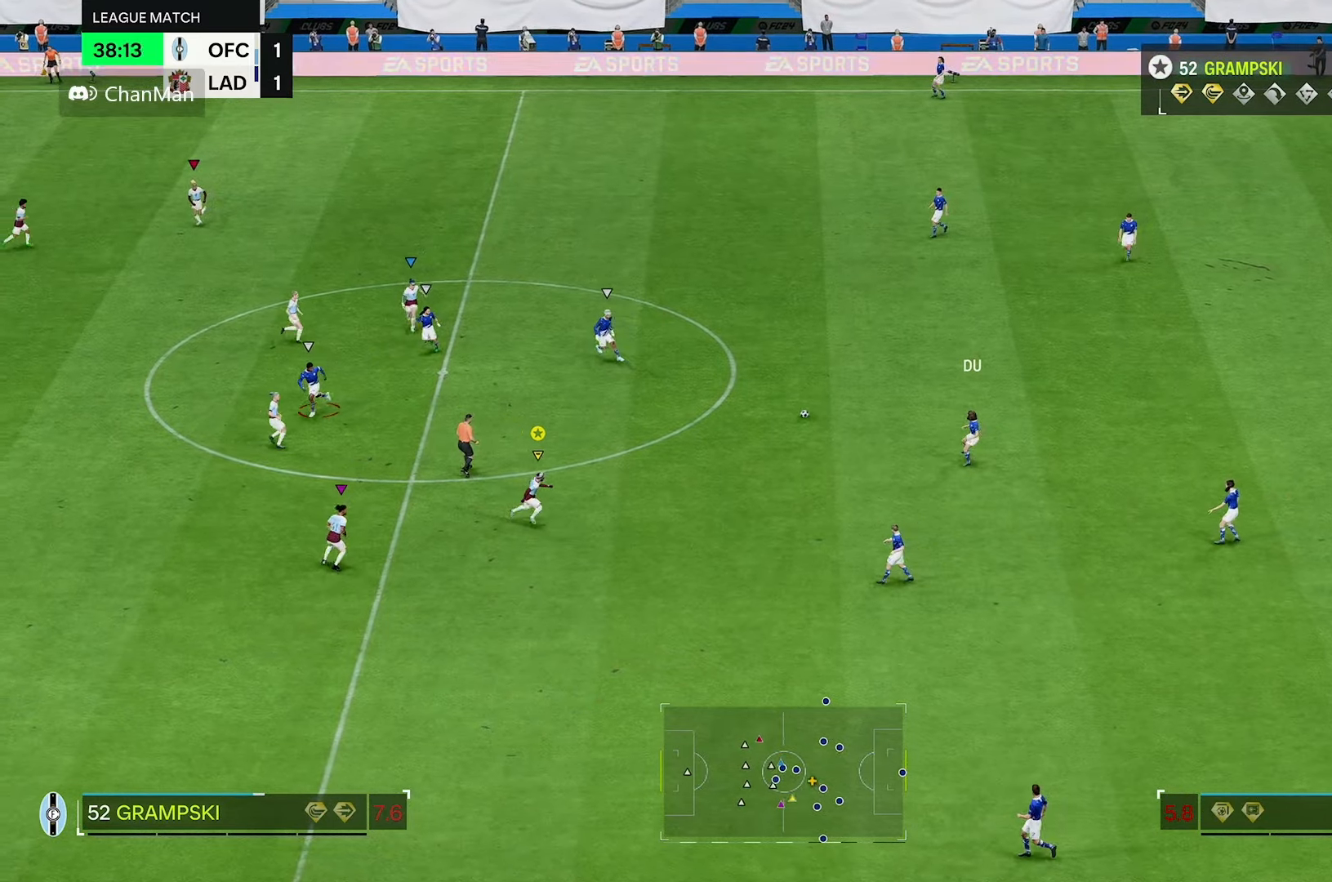
{"dt_ms": 500, "buttons": ["L2"], "left_stick": "up-right", "right_stick": "center", "events": [[134, "R2", "up"], [150, "left_stick", "up-right"], [184, "L2", "down"]]}
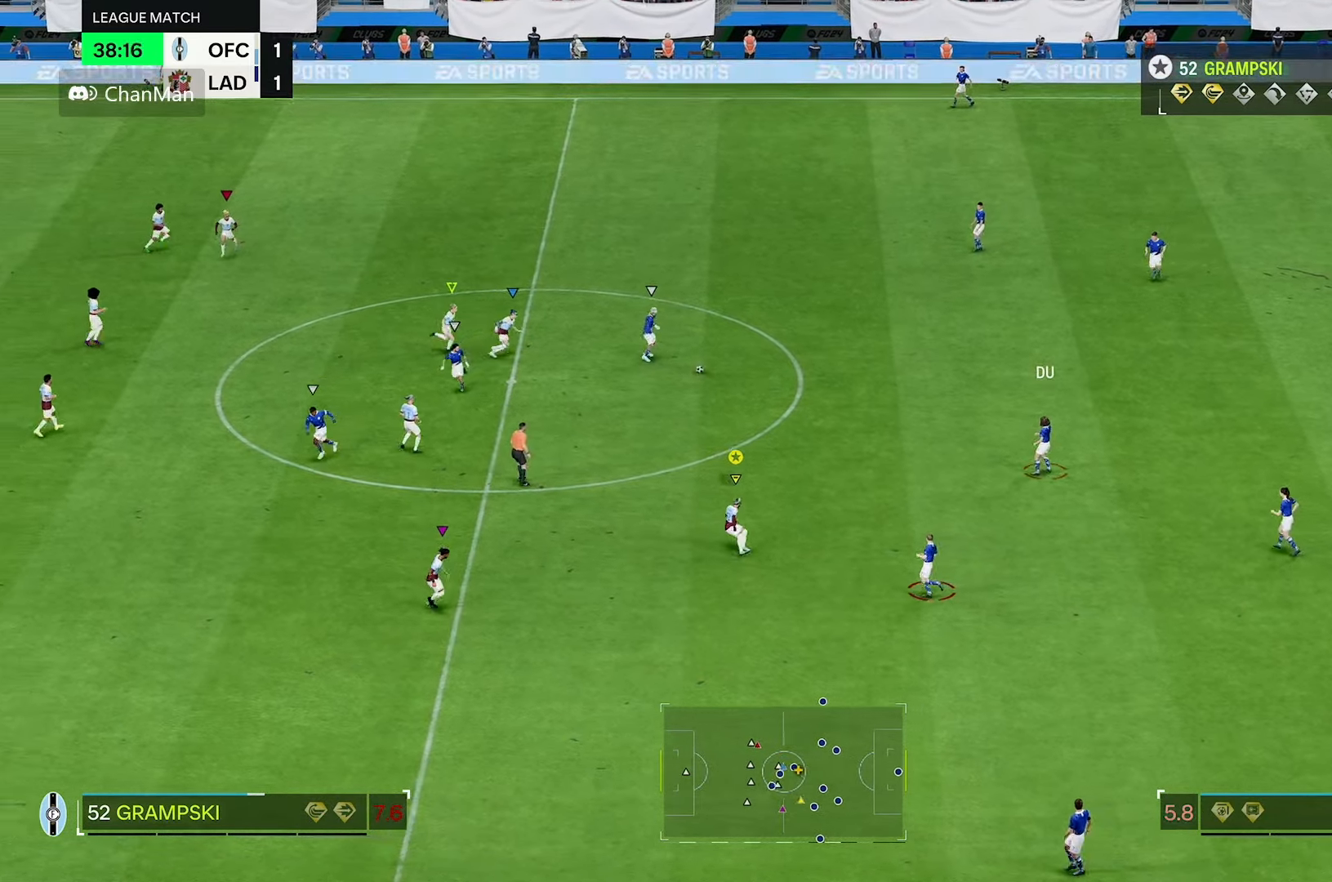
{"dt_ms": 500, "buttons": [], "left_stick": "up-left", "right_stick": "center", "events": [[84, "left_stick", "up"], [184, "left_stick", "up-left"], [467, "L2", "up"]]}
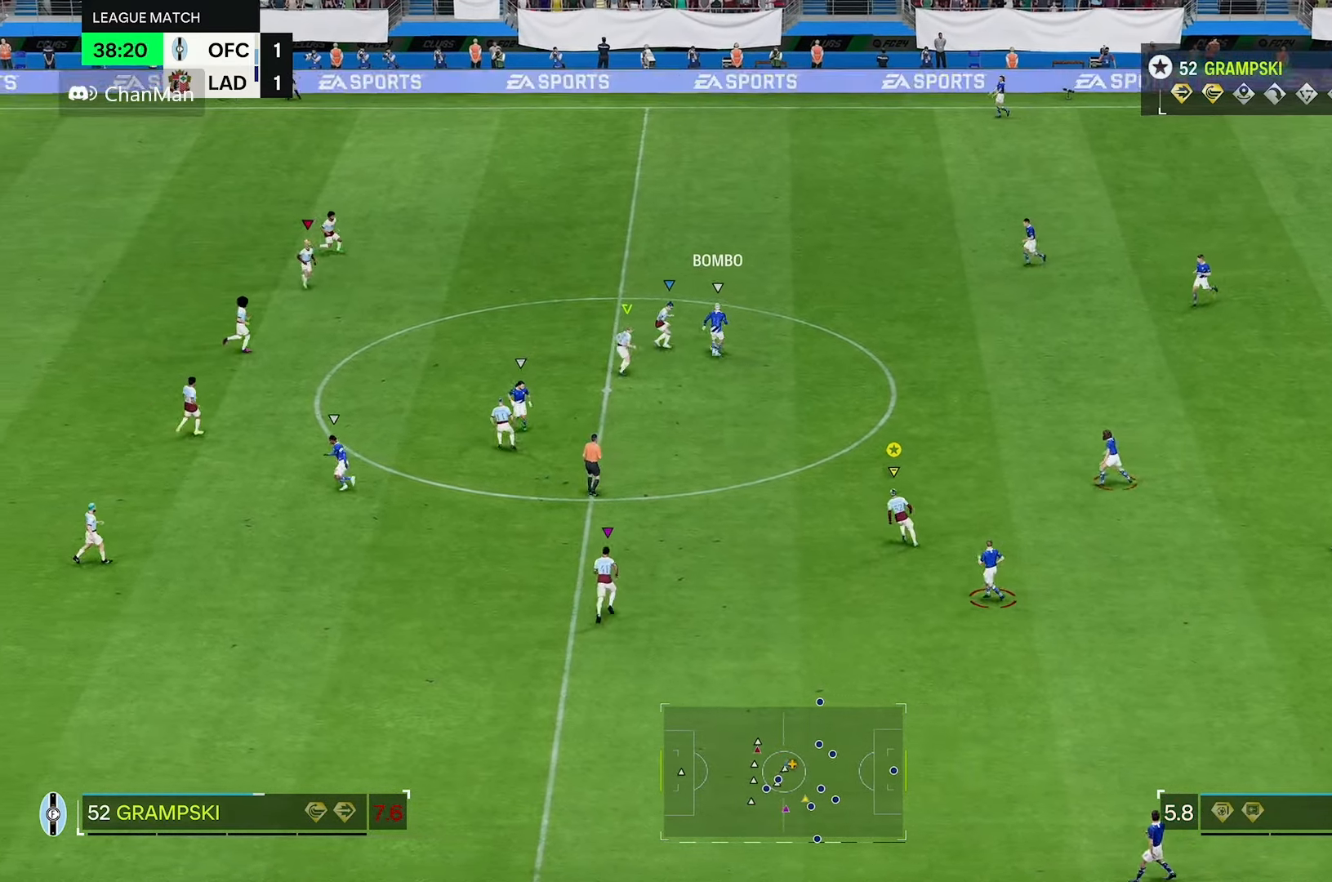
{"dt_ms": 500, "buttons": [], "left_stick": "left", "right_stick": "center", "events": [[267, "left_stick", "left"]]}
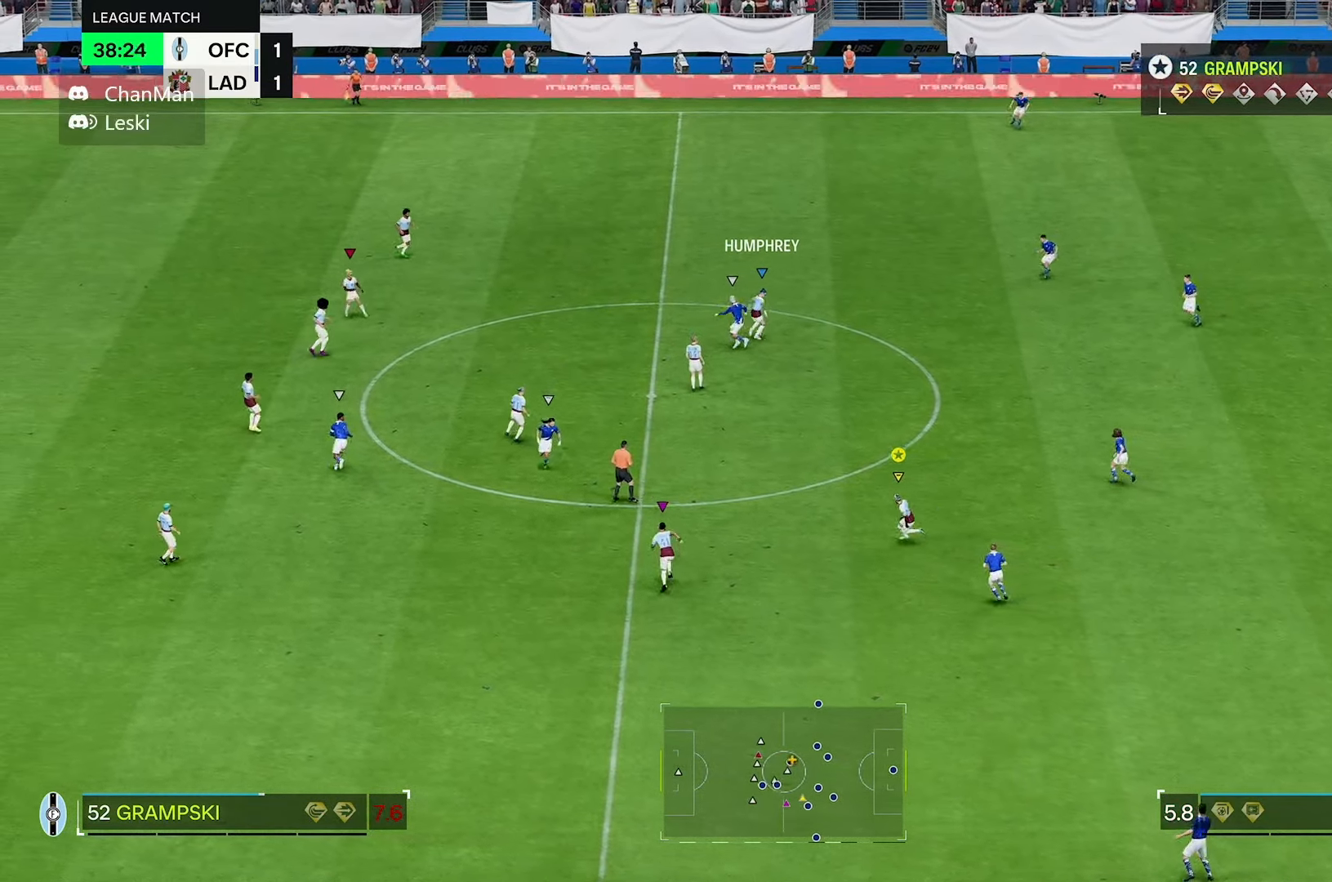
{"dt_ms": 500, "buttons": [], "left_stick": "left", "right_stick": "center", "events": []}
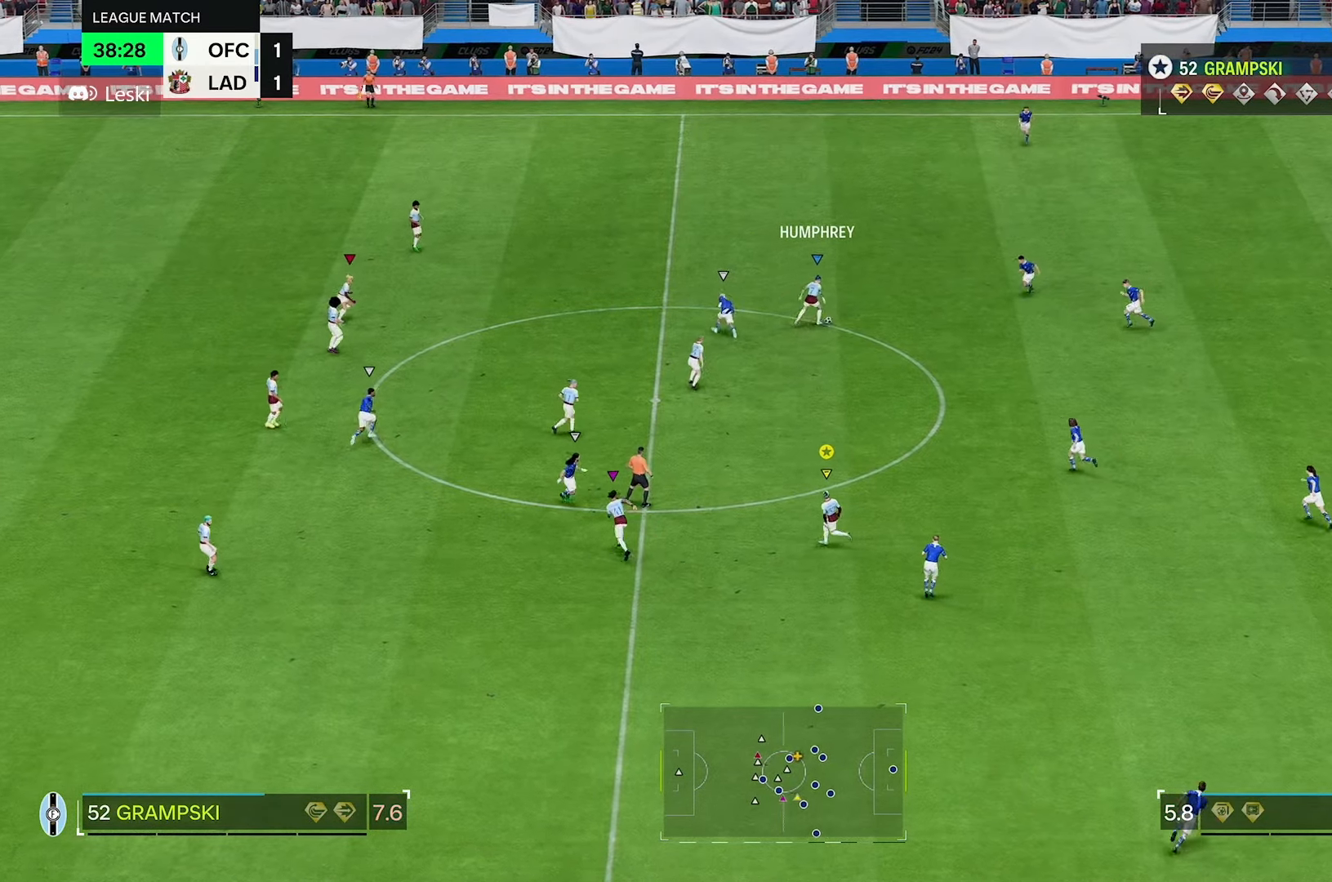
{"dt_ms": 1000, "buttons": ["R2"], "left_stick": "right", "right_stick": "center"}
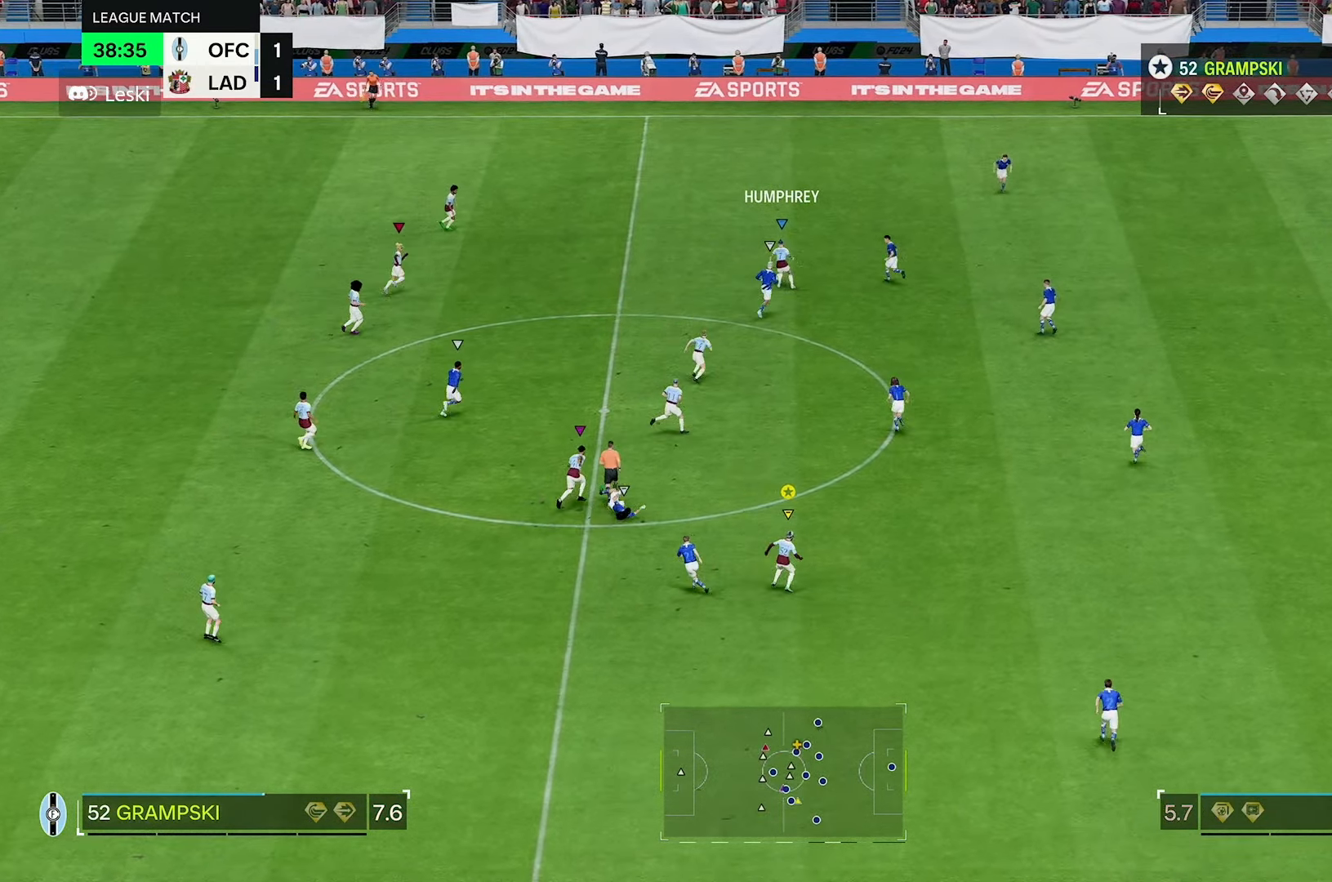
{"dt_ms": 500, "buttons": ["R2"], "left_stick": "up-right", "right_stick": "center", "events": [[434, "left_stick", "up-right"]]}
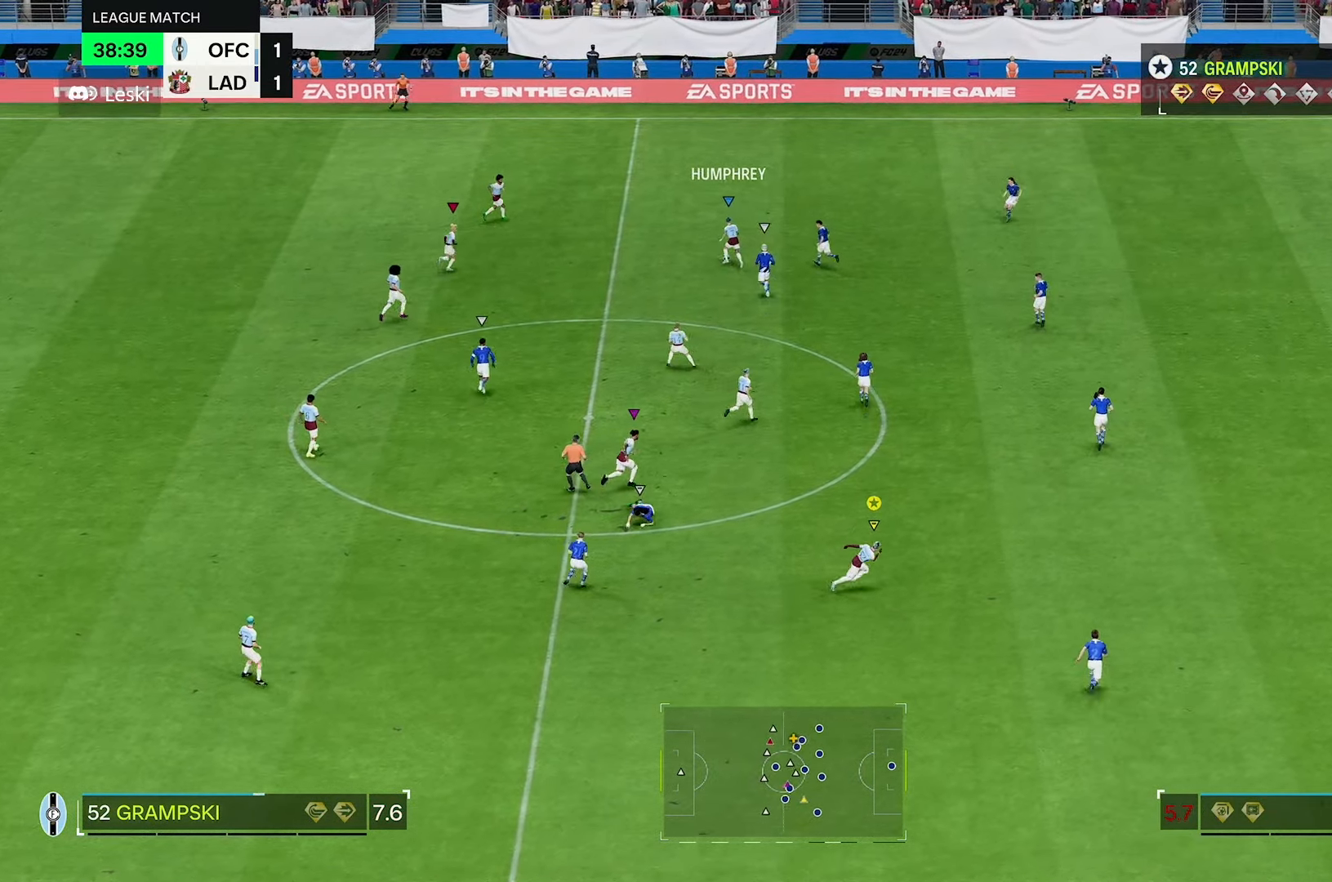
{"dt_ms": 500, "buttons": [], "left_stick": "up-right", "right_stick": "center", "events": [[200, "R2", "up"]]}
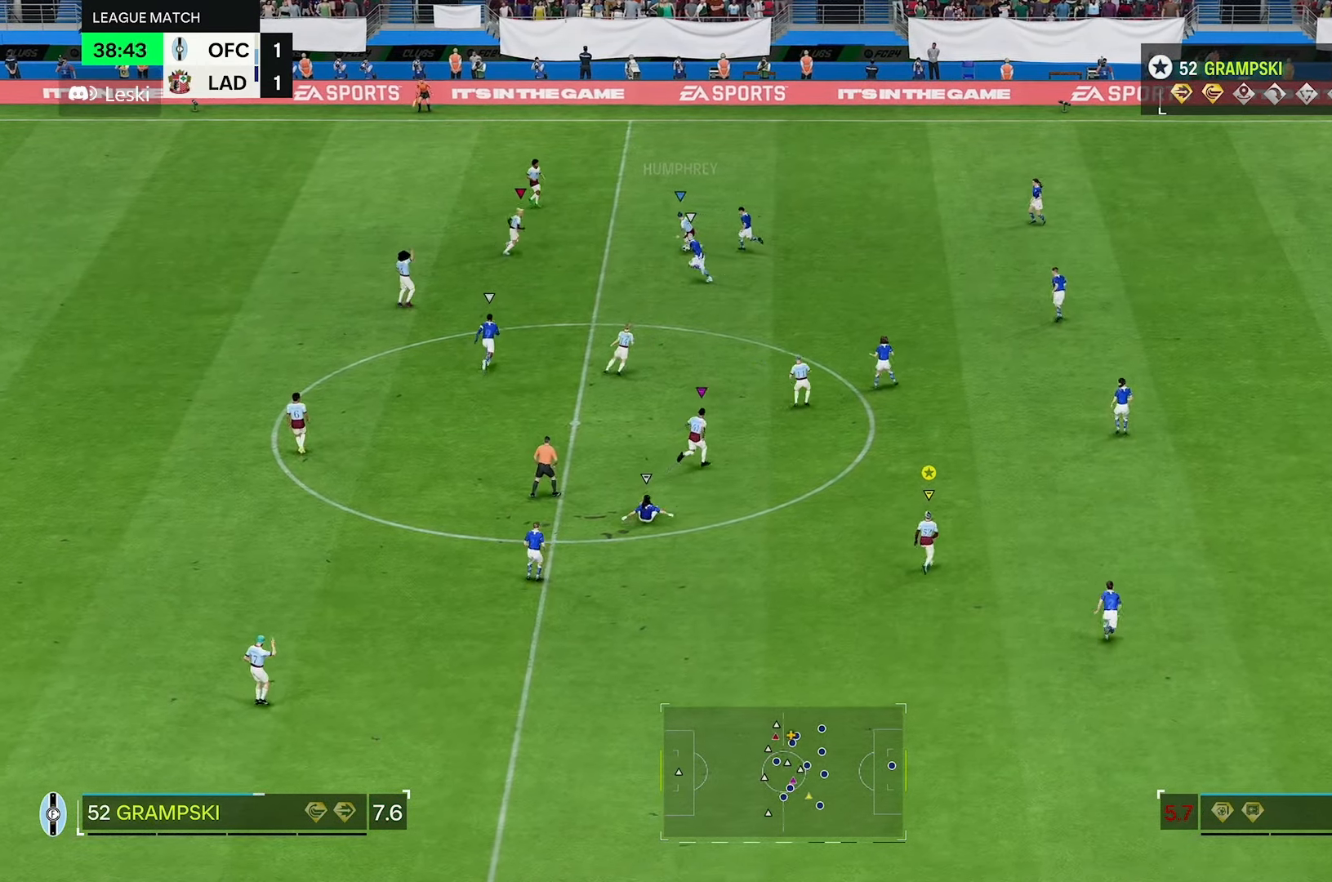
{"dt_ms": 500, "buttons": [], "left_stick": "up-left", "right_stick": "center", "events": [[250, "L2", "down"], [250, "left_stick", "up"], [317, "L2", "up"], [350, "left_stick", "up-left"]]}
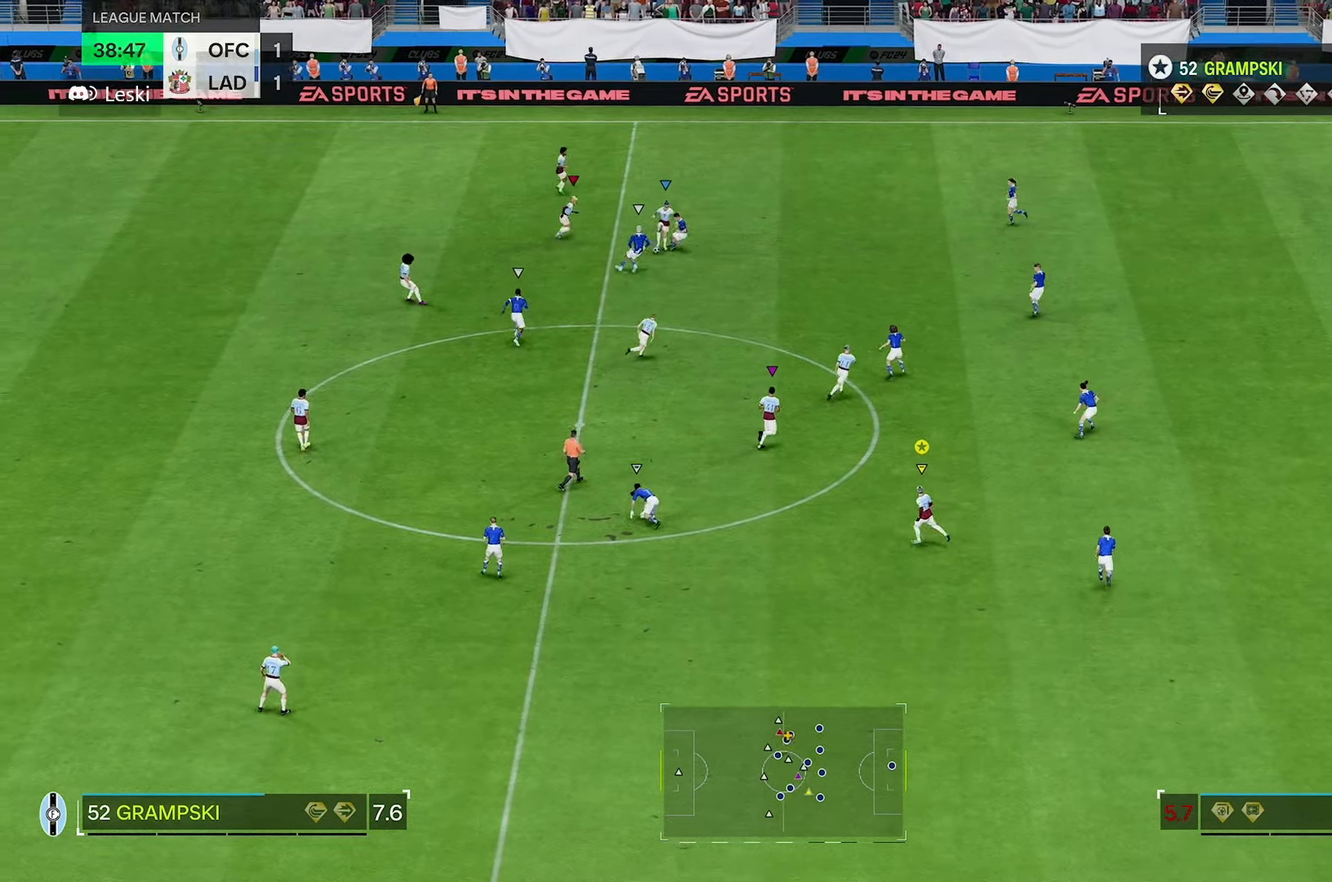
{"dt_ms": 500, "buttons": [], "left_stick": "up-left", "right_stick": "center", "events": []}
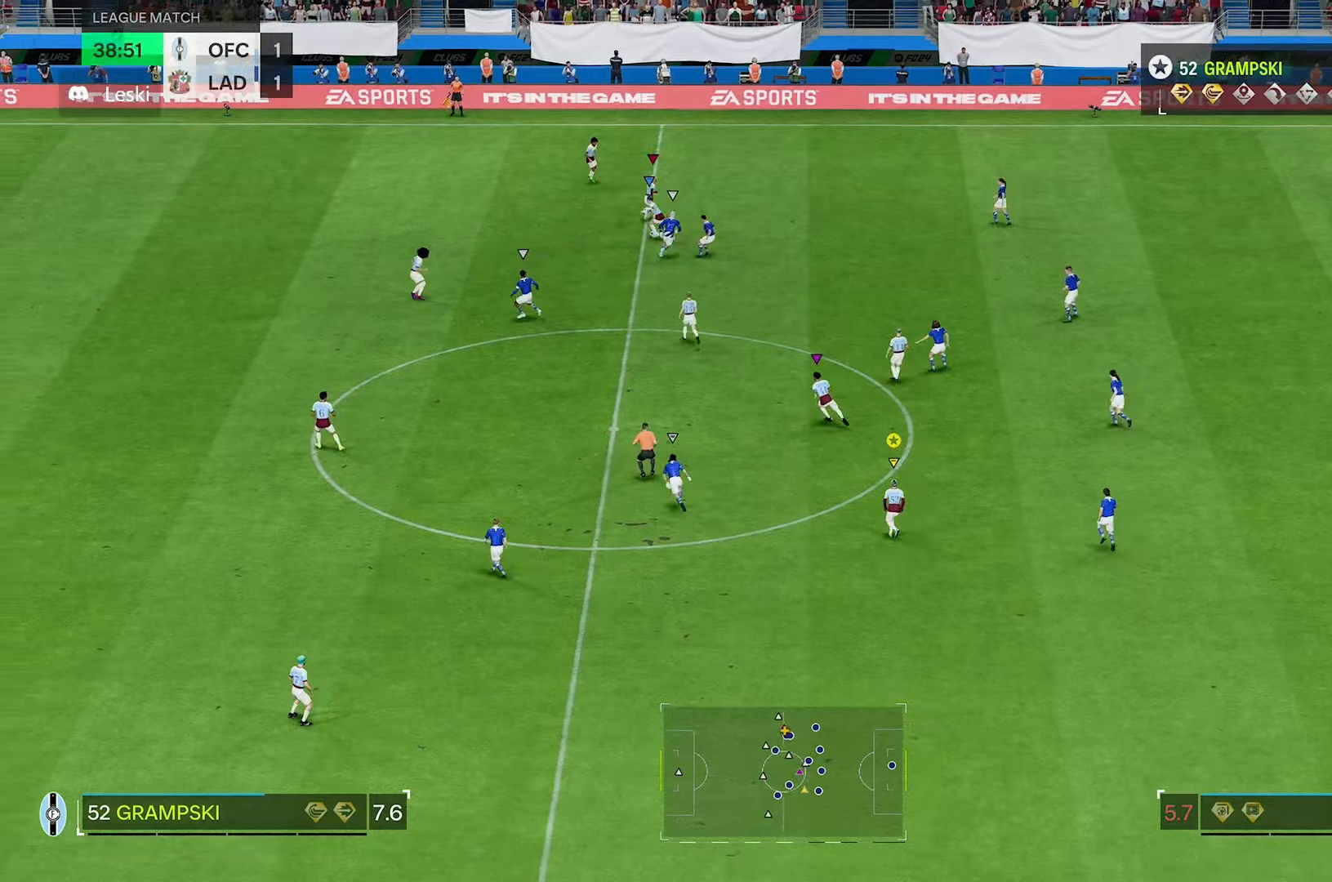
{"dt_ms": 500, "buttons": ["R2"], "left_stick": "up", "right_stick": "center", "events": [[300, "R2", "down"], [484, "left_stick", "up"]]}
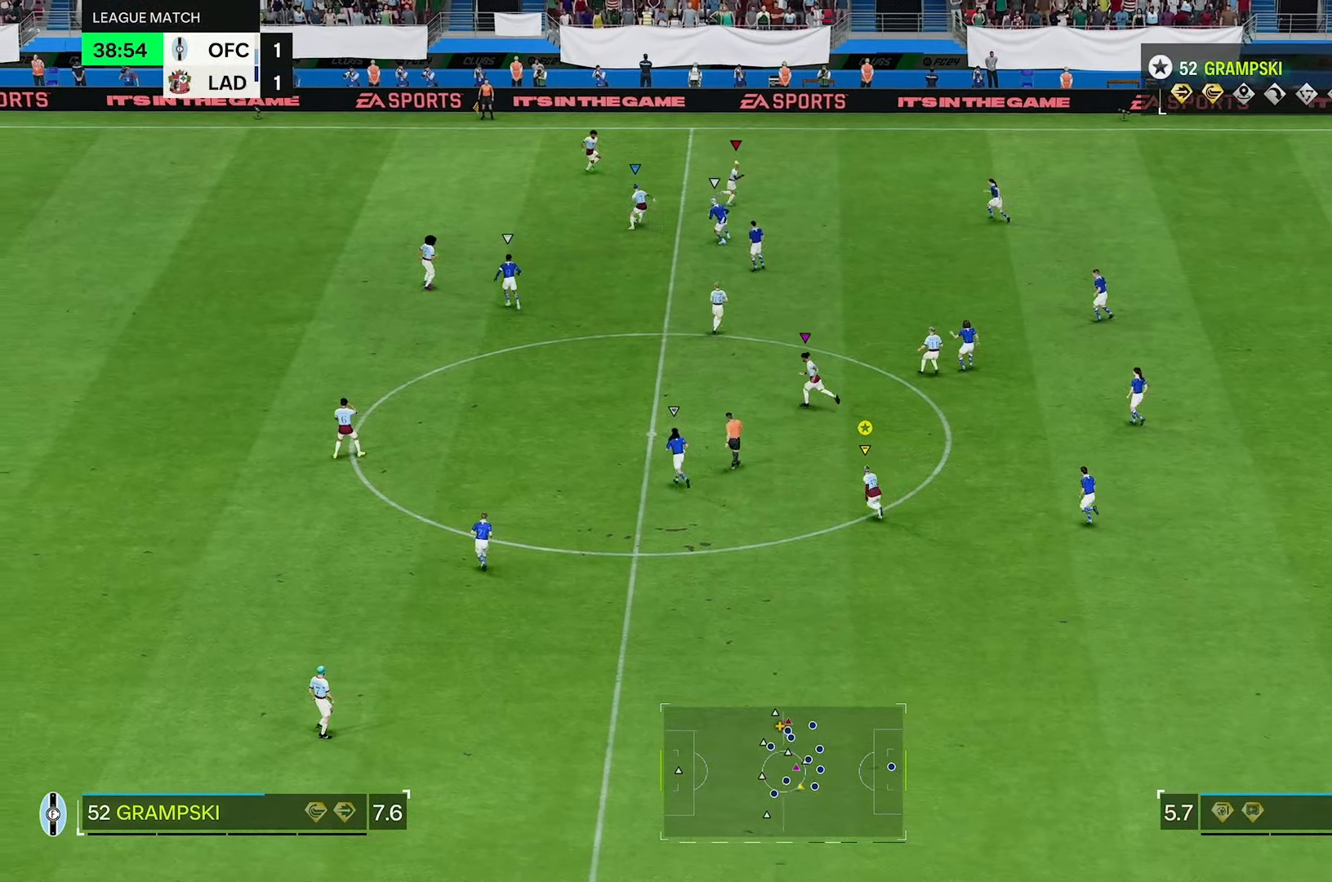
{"dt_ms": 500, "buttons": ["R2"], "left_stick": "up-right", "right_stick": "center", "events": [[100, "R2", "up"], [484, "left_stick", "up-right"], [500, "R2", "down"]]}
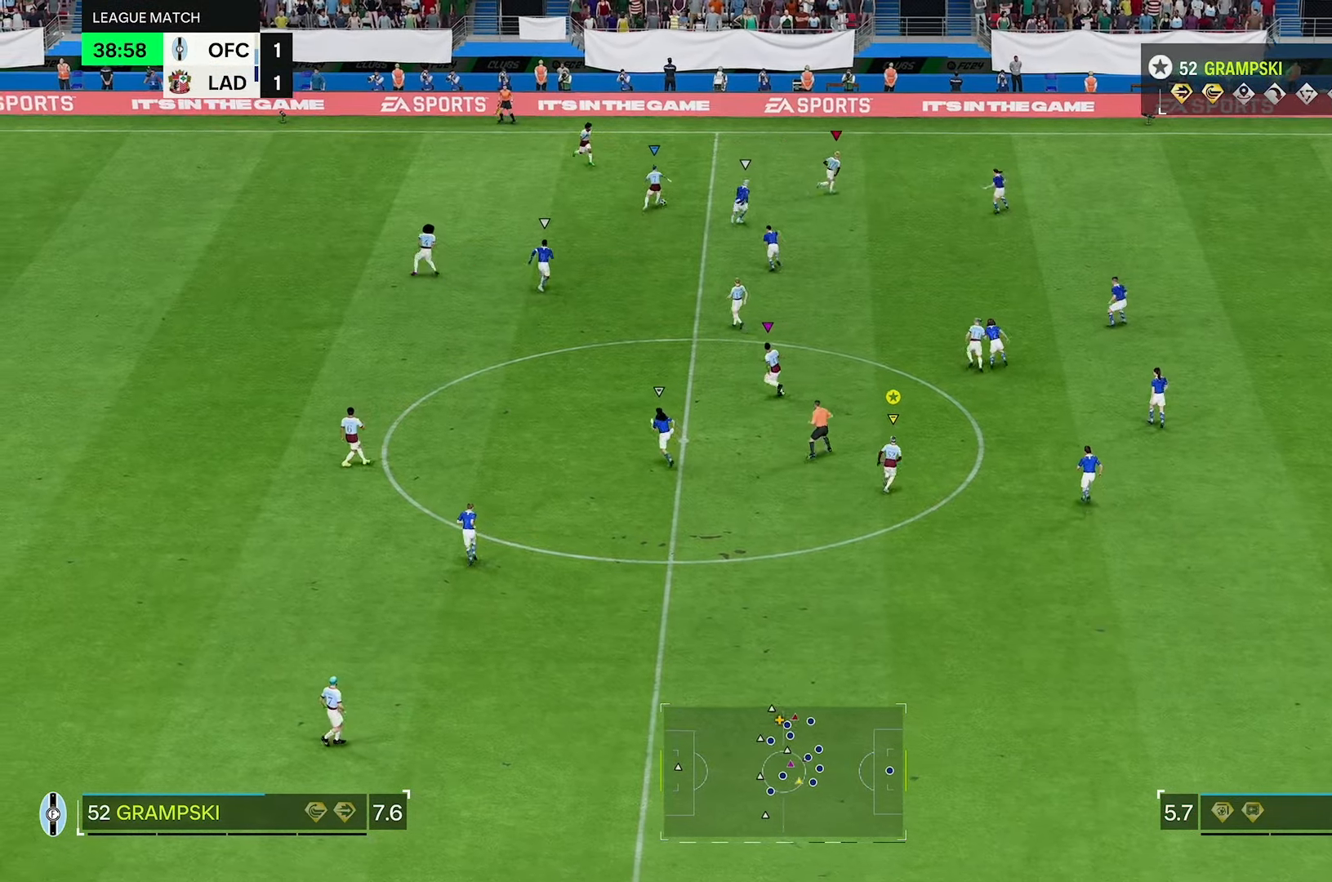
{"dt_ms": 500, "buttons": ["R2"], "left_stick": "up-right", "right_stick": "center"}
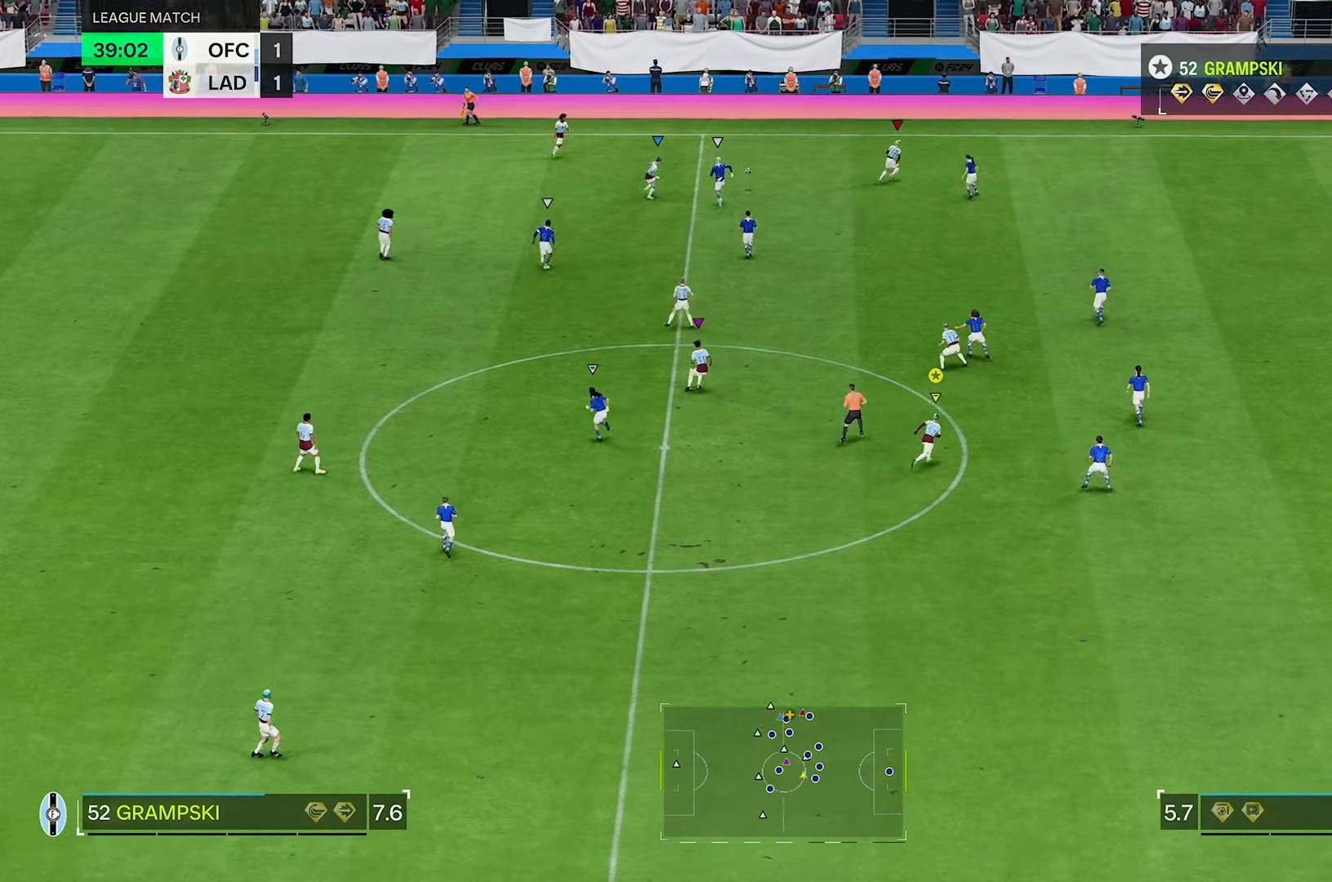
{"dt_ms": 500, "buttons": ["R2"], "left_stick": "up-right", "right_stick": "center", "events": [[284, "R2", "up"], [467, "R2", "down"]]}
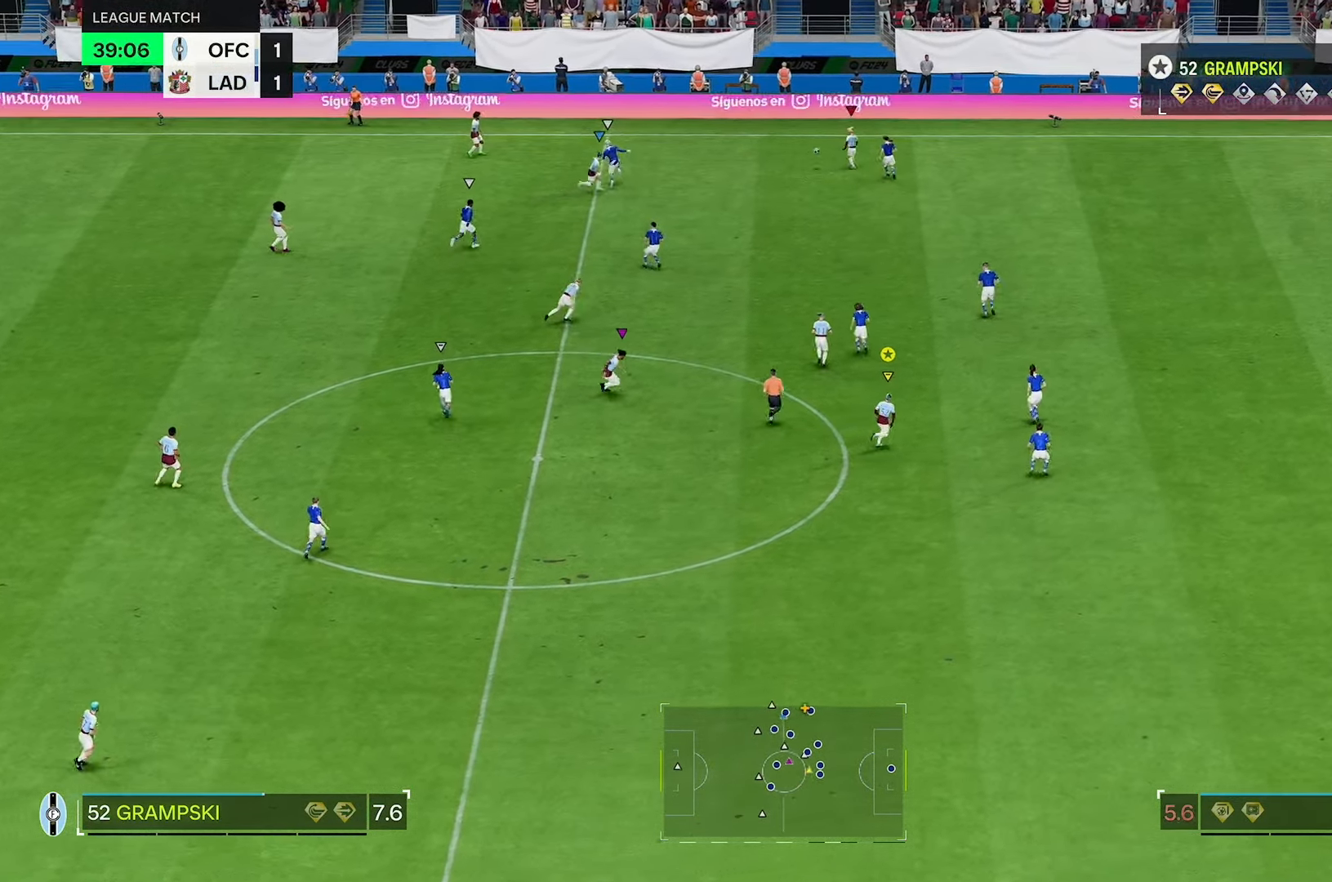
{"dt_ms": 500, "buttons": ["R2"], "left_stick": "up-right", "right_stick": "center", "events": []}
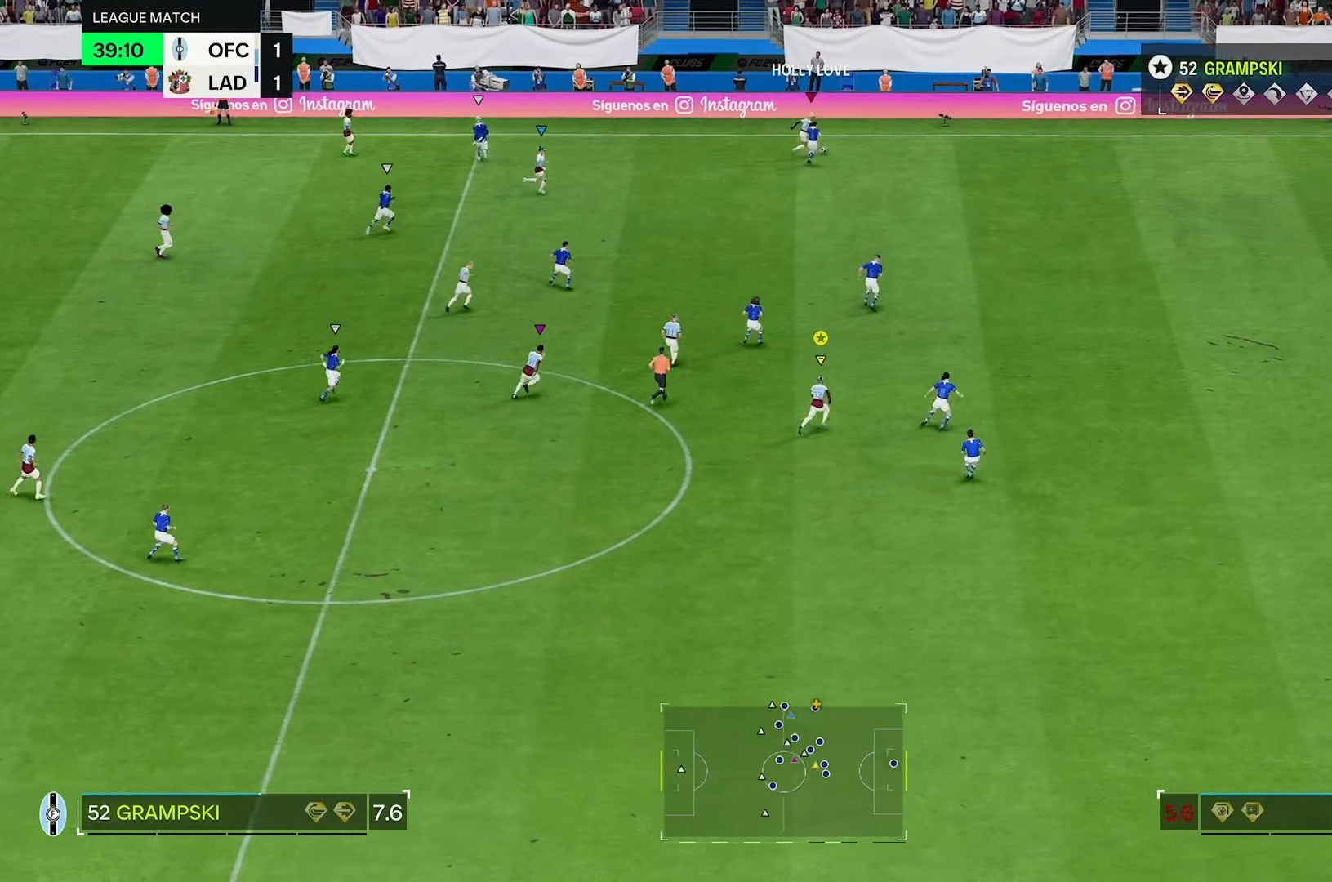
{"dt_ms": 500, "buttons": ["R2"], "left_stick": "up-right", "right_stick": "center", "events": []}